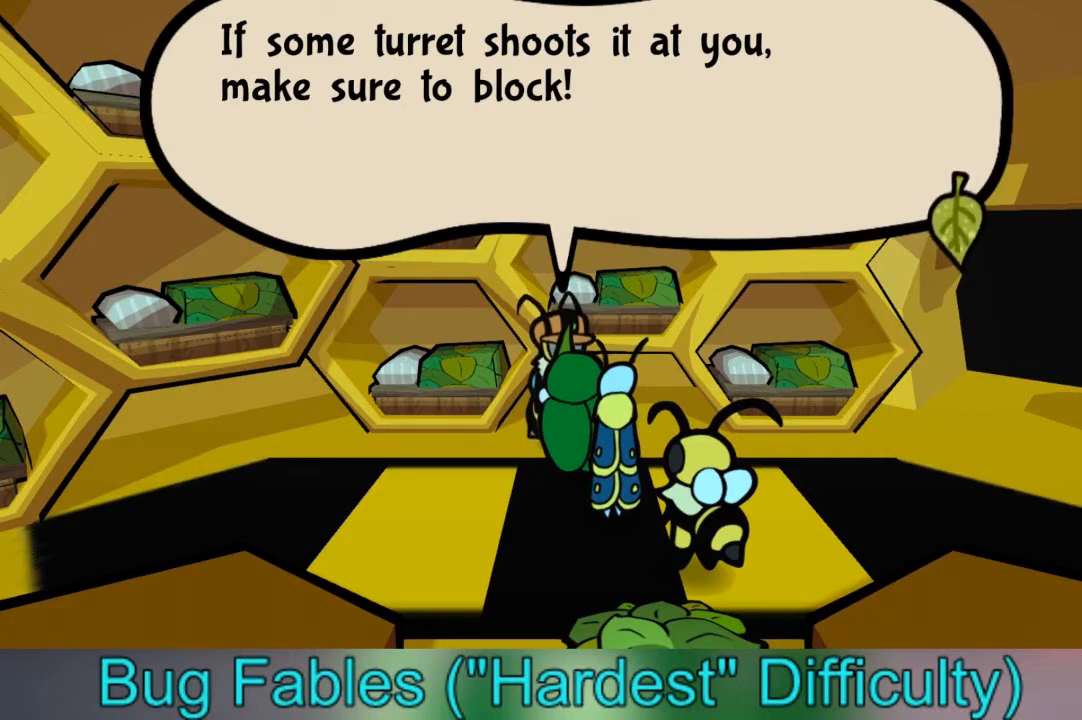
Gameplay with a controller (Xbox layout); each line is a JSON object with the inputs held at the frame after it. "events" lists button and stick changes between this image and that frame as [ms after this image, input, new state], when the widget could be followed in between. Not read: L3 R3.
{"buttons": ["A"], "left_stick": "down-left", "right_stick": "center", "events": [[401, "A", "down"], [467, "left_stick", "down-left"]]}
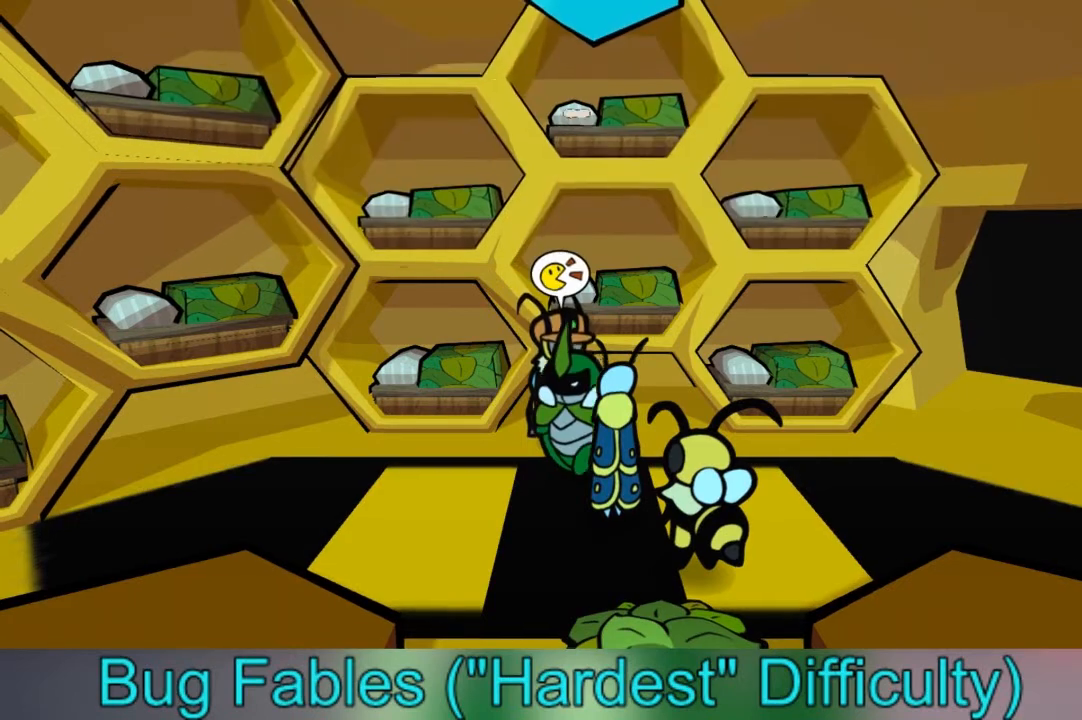
{"buttons": [], "left_stick": "down-left", "right_stick": "center", "events": [[33, "A", "up"]]}
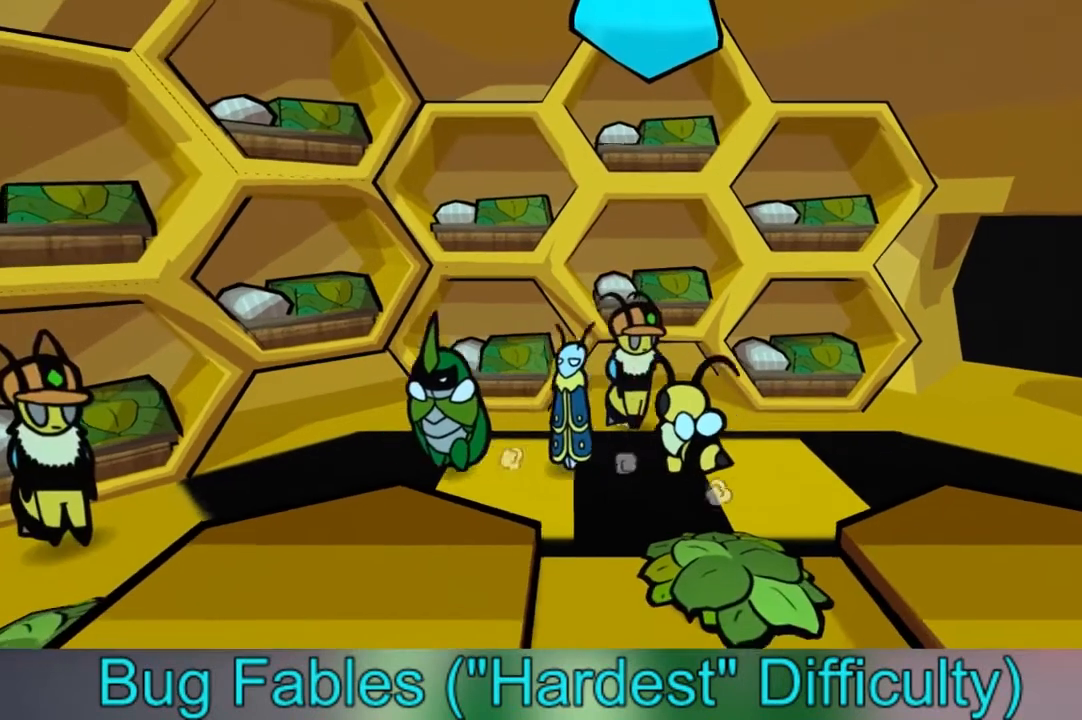
{"buttons": [], "left_stick": "left", "right_stick": "center", "events": [[434, "left_stick", "left"]]}
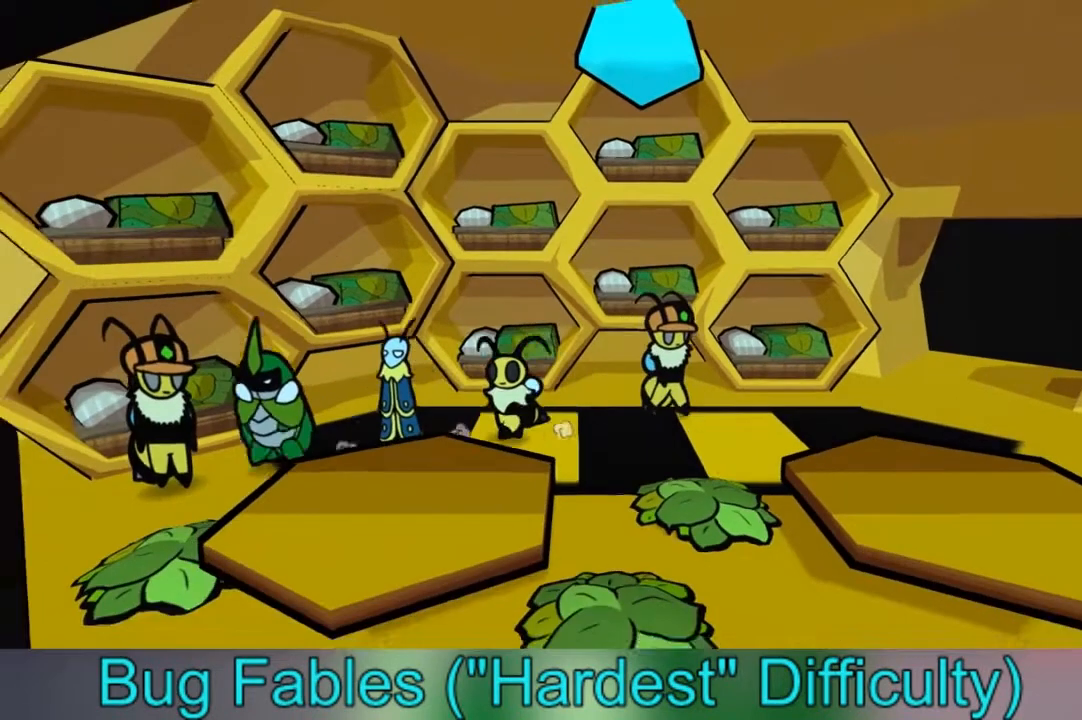
{"buttons": [], "left_stick": "center", "right_stick": "center", "events": [[133, "A", "down"], [133, "left_stick", "center"], [267, "A", "up"]]}